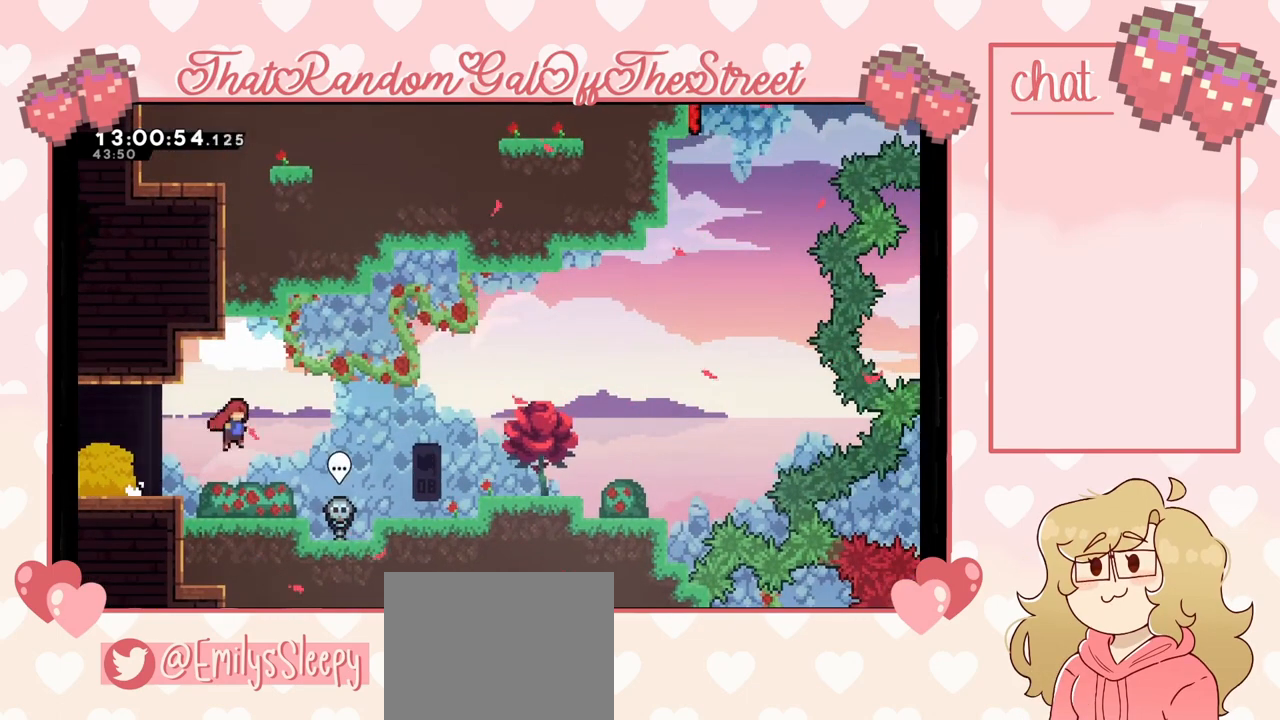
Gameplay with a controller (Xbox layout); each line is a JSON object with the inputs held at the frame after it. "events" lists button and stick changes between this image and that frame as [ms after this image, input, new state], when the widget could be followed in between.
{"buttons": [], "left_stick": "right", "right_stick": "center", "events": [[200, "left_stick", "center"], [500, "left_stick", "right"]]}
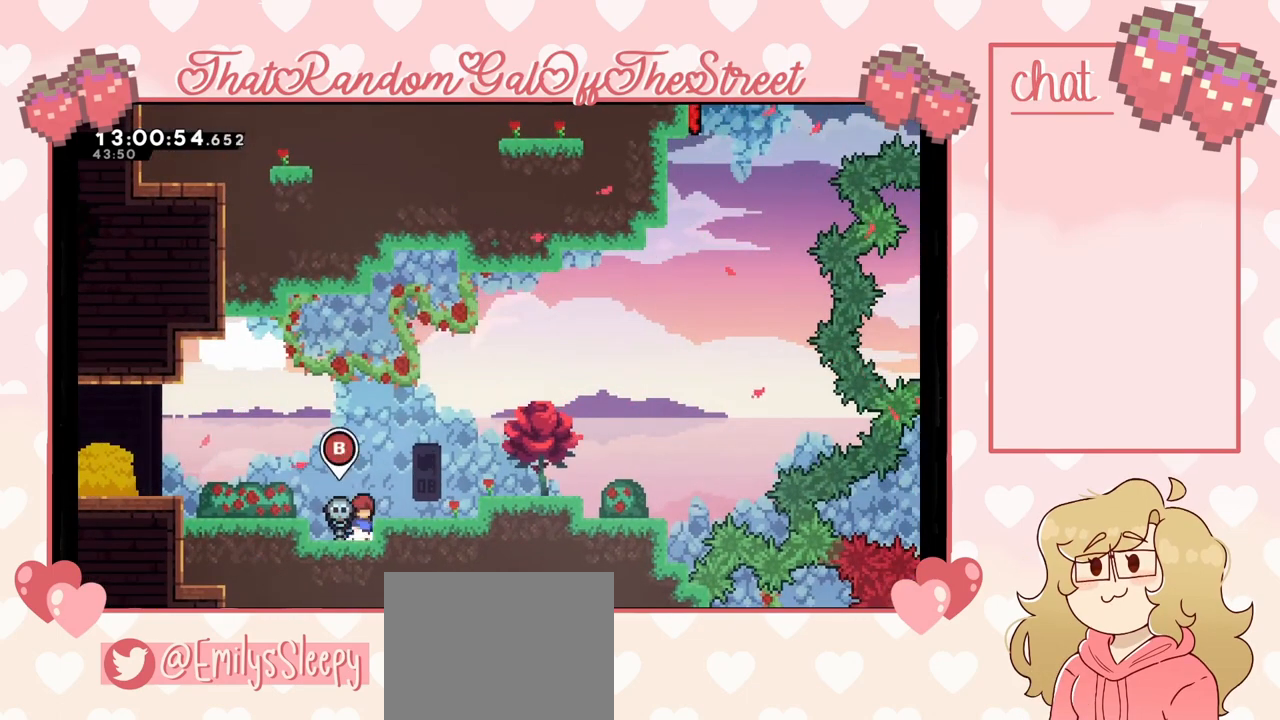
{"buttons": [], "left_stick": "right", "right_stick": "center", "events": [[33, "A", "down"], [167, "A", "up"]]}
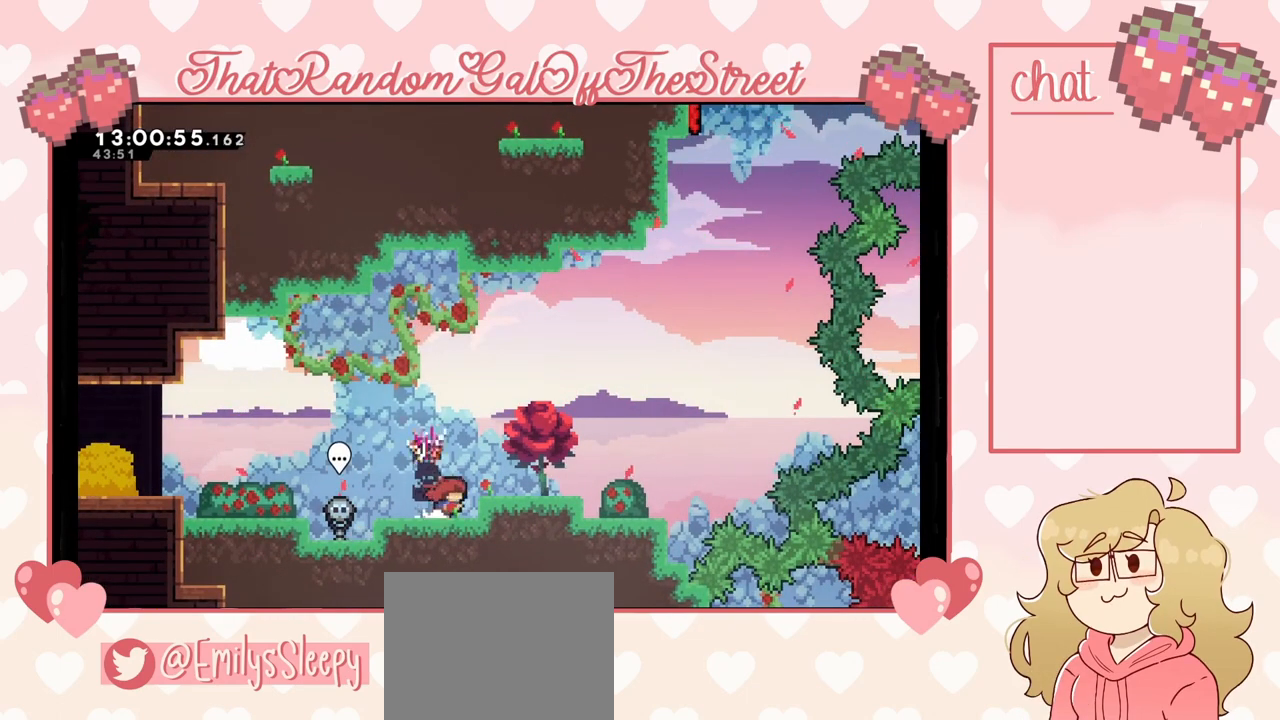
{"buttons": ["L2"], "left_stick": "center", "right_stick": "center", "events": [[33, "A", "down"], [200, "A", "up"], [267, "L2", "down"], [433, "left_stick", "center"]]}
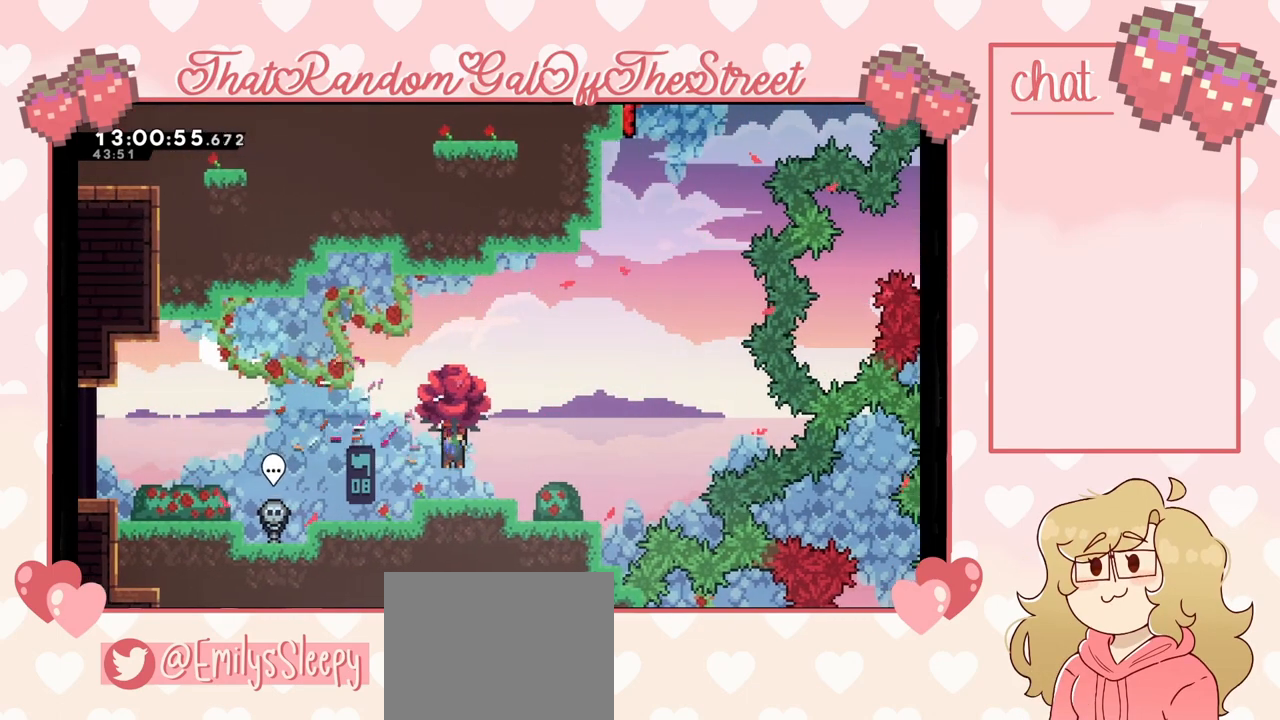
{"buttons": ["L2"], "left_stick": "center", "right_stick": "center", "events": [[67, "left_stick", "right"], [167, "left_stick", "center"]]}
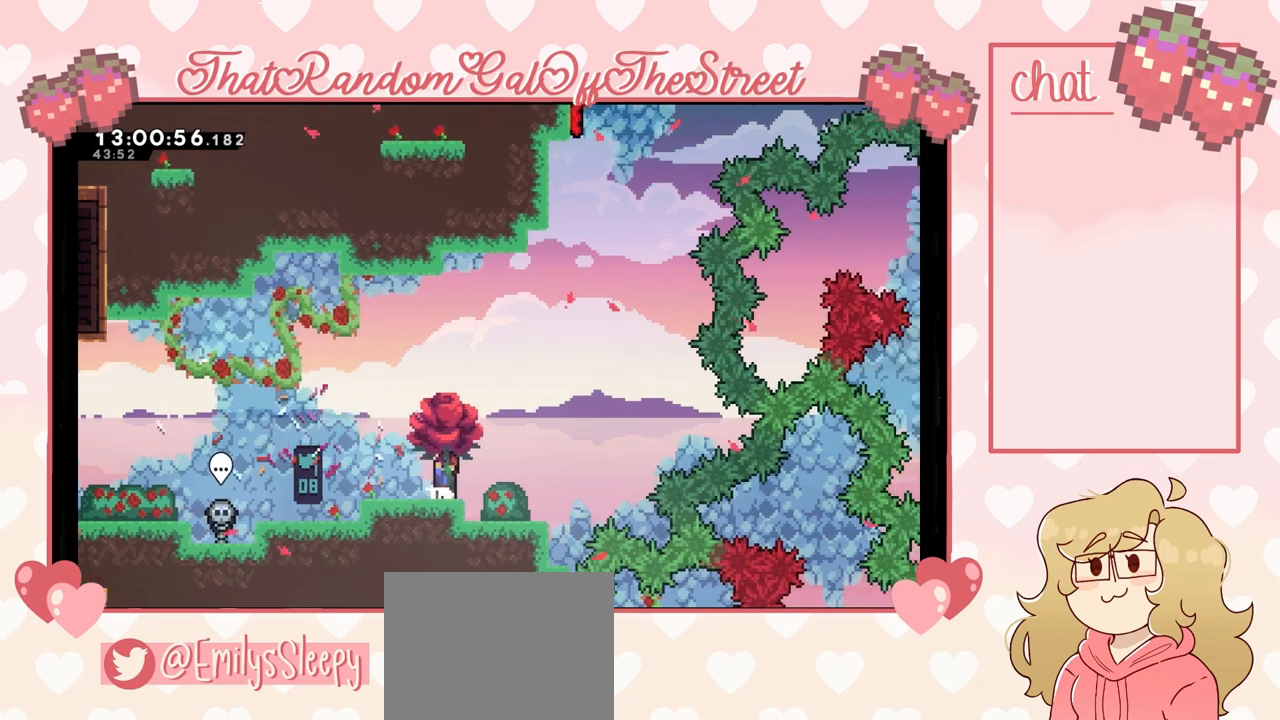
{"buttons": ["A", "L2"], "left_stick": "right", "right_stick": "center", "events": [[133, "left_stick", "right"], [167, "A", "down"]]}
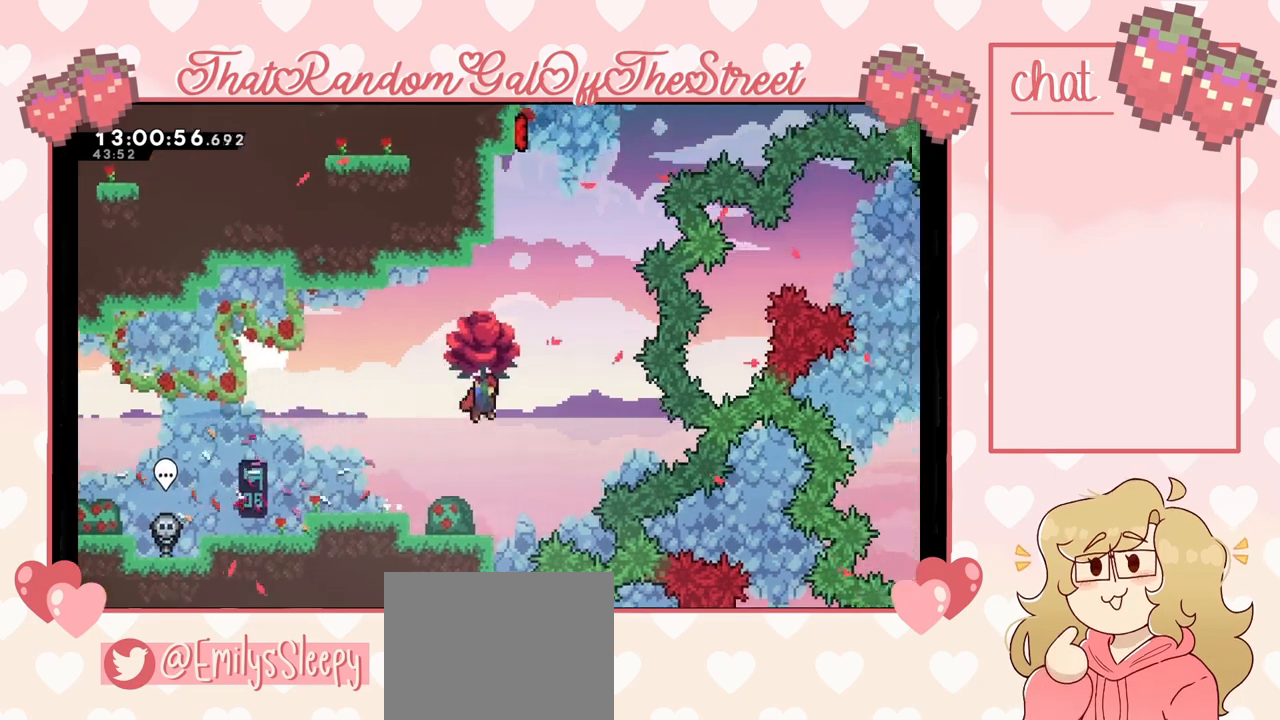
{"buttons": ["X", "L2"], "left_stick": "center", "right_stick": "center", "events": [[167, "A", "up"], [167, "left_stick", "up-right"], [233, "X", "down"], [267, "left_stick", "up"], [500, "left_stick", "center"]]}
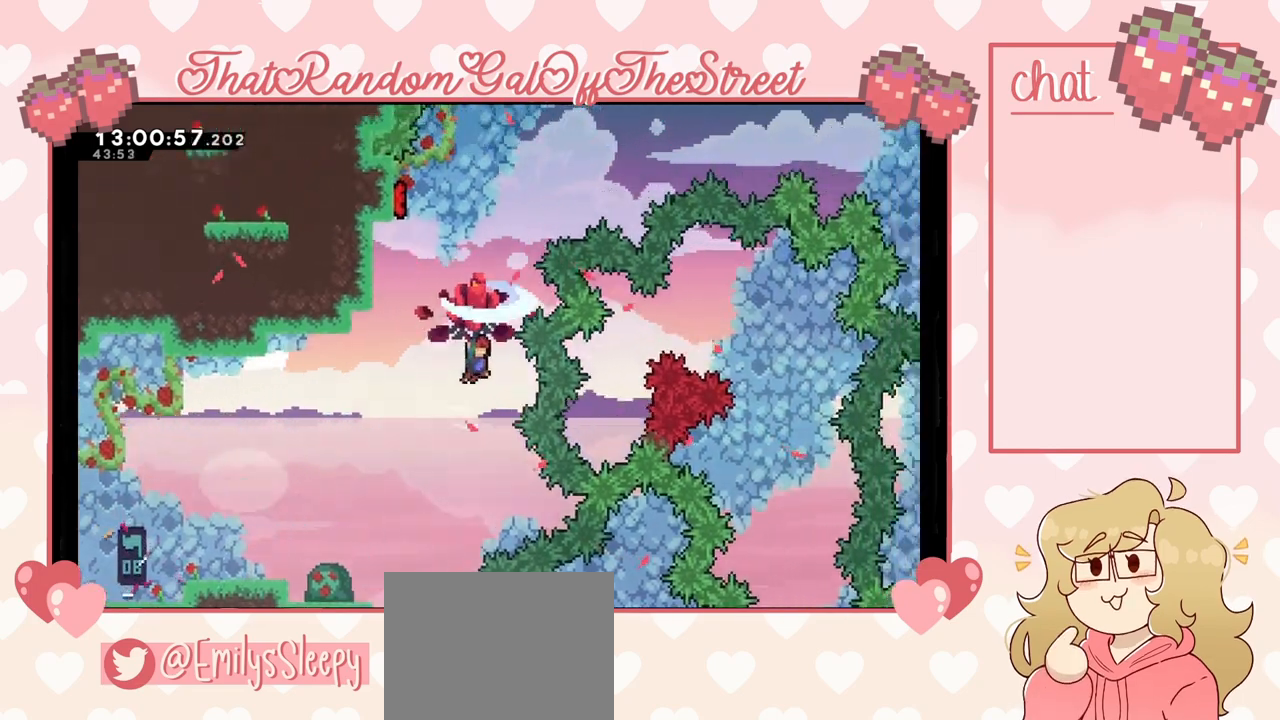
{"buttons": ["L2"], "left_stick": "up-left", "right_stick": "center", "events": [[167, "left_stick", "up-left"], [467, "X", "up"]]}
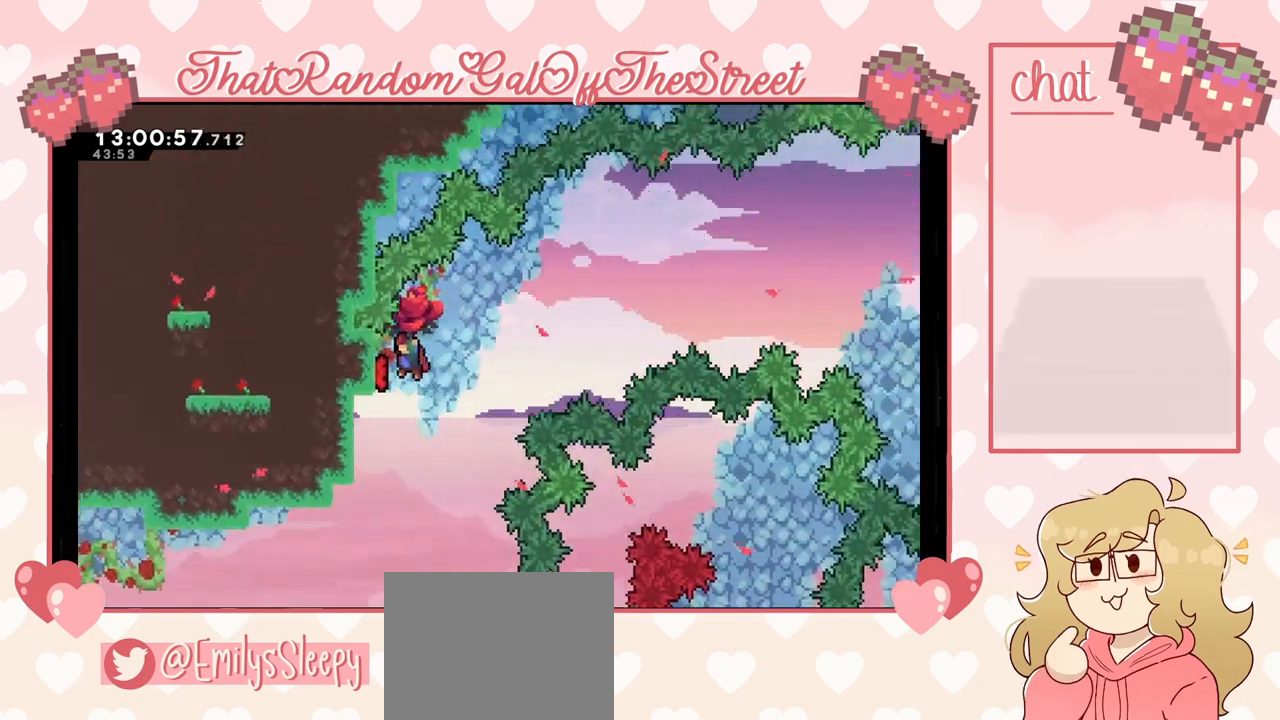
{"buttons": ["L2"], "left_stick": "right", "right_stick": "center", "events": [[300, "left_stick", "right"]]}
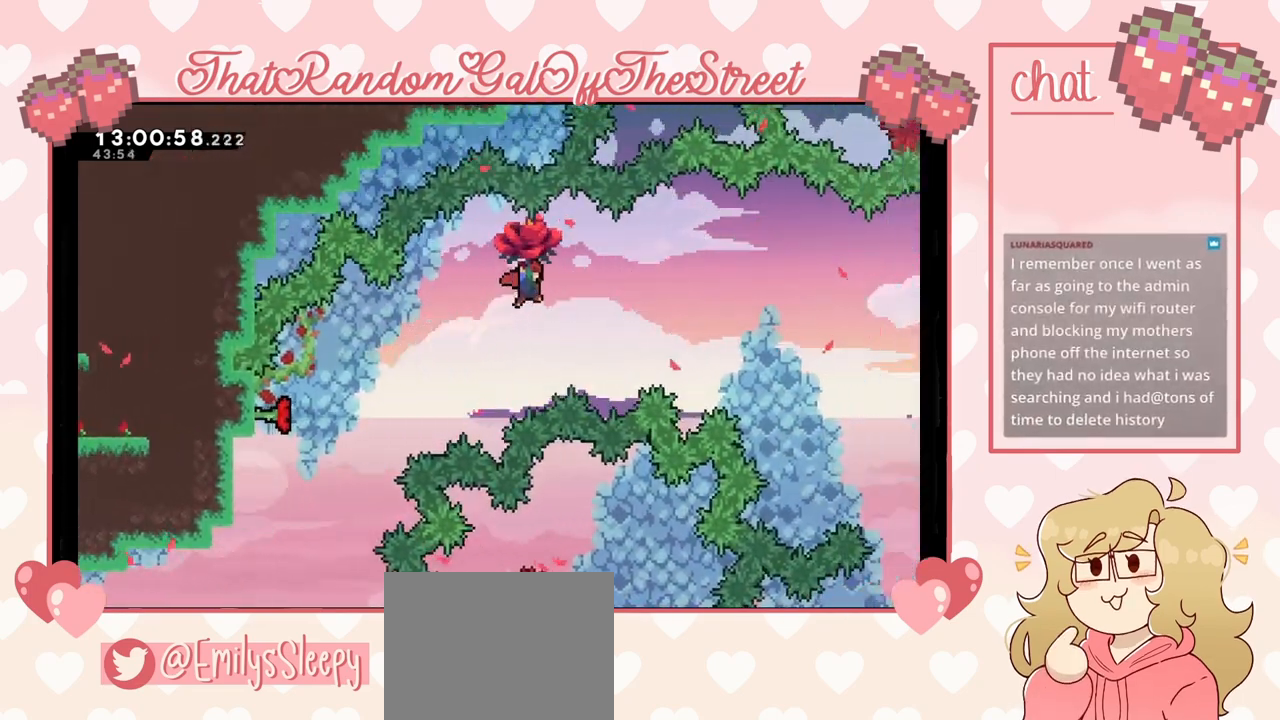
{"buttons": ["L2"], "left_stick": "right", "right_stick": "center", "events": []}
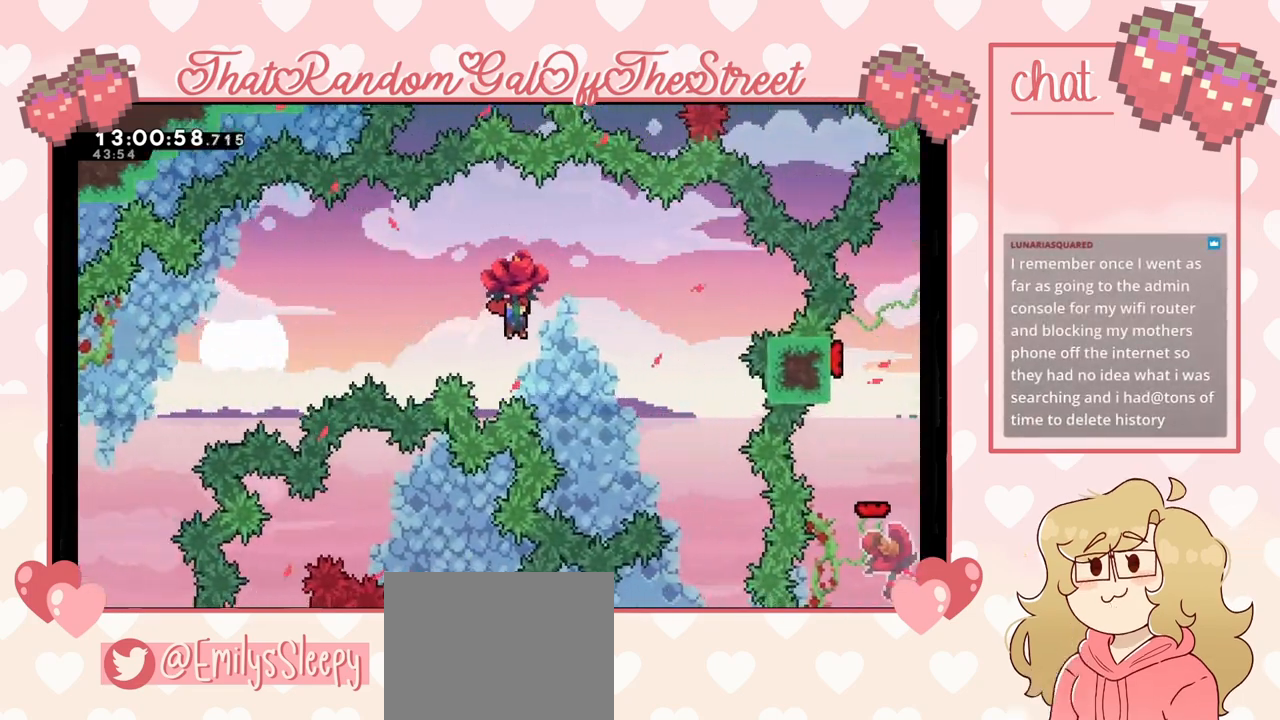
{"buttons": ["L2"], "left_stick": "right", "right_stick": "center", "events": []}
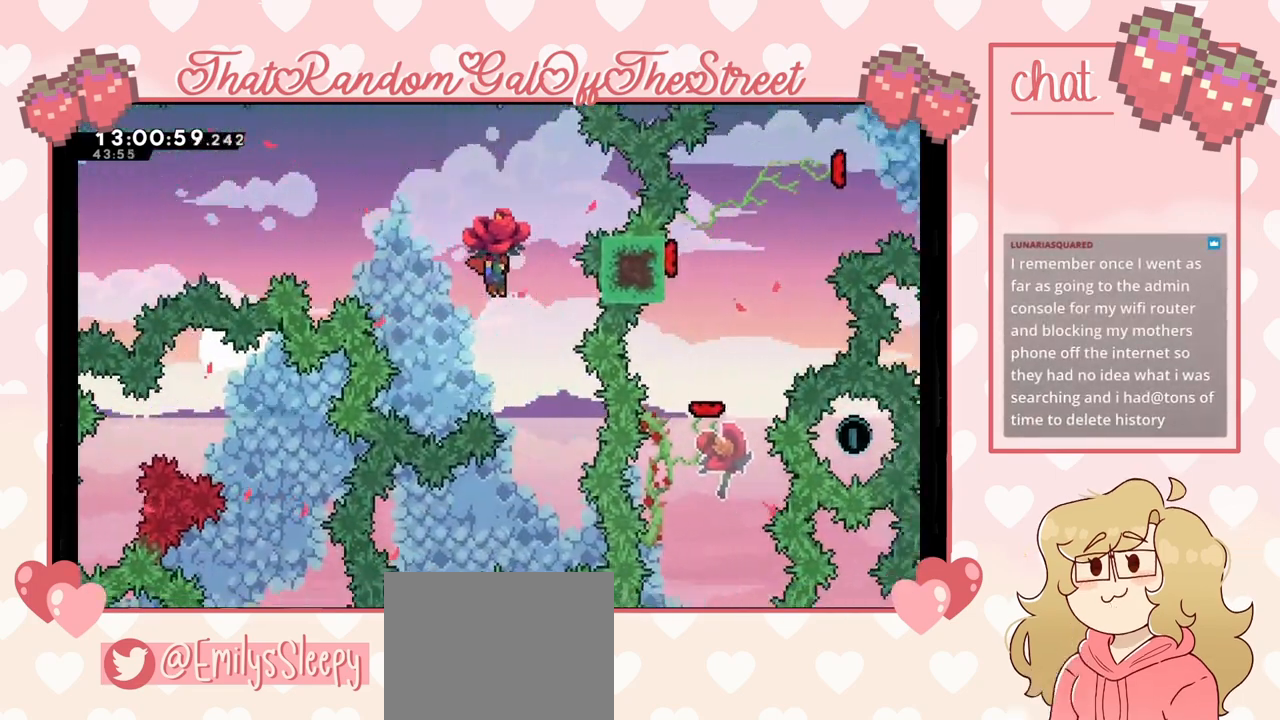
{"buttons": ["L2"], "left_stick": "center", "right_stick": "center", "events": [[133, "left_stick", "center"]]}
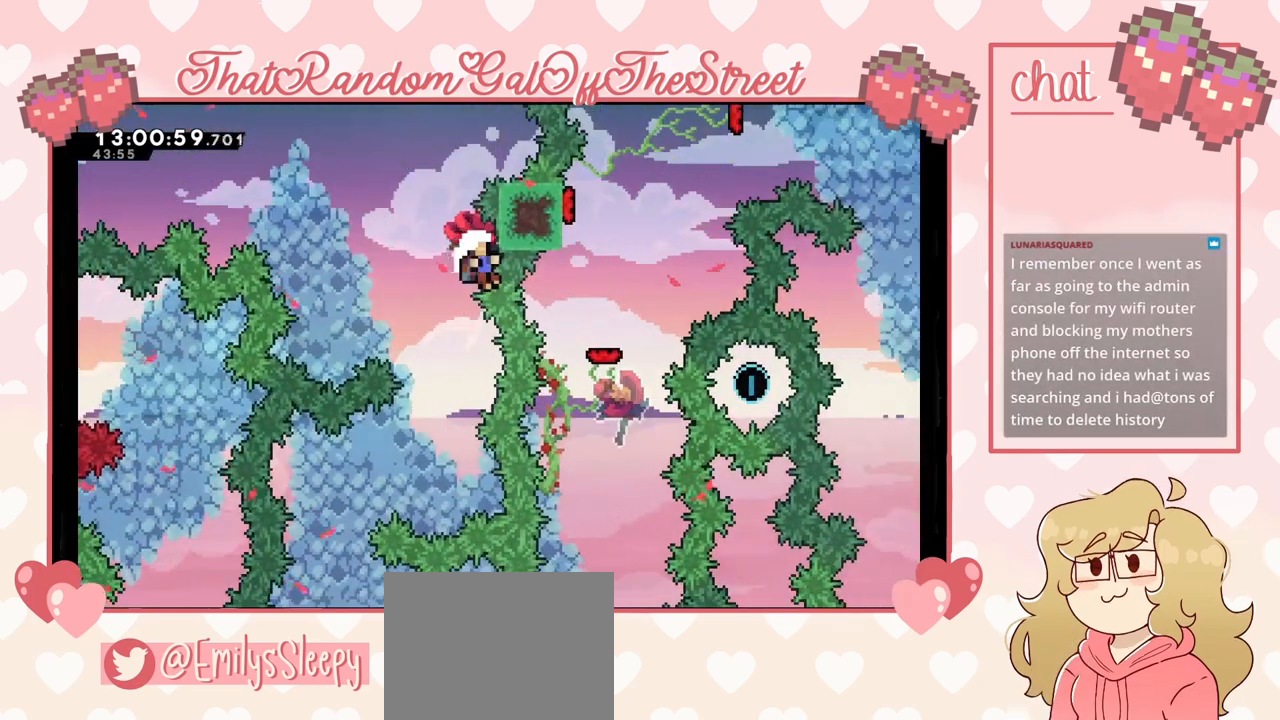
{"buttons": ["A", "B", "X", "Y", "L2"], "left_stick": "center", "right_stick": "center", "events": [[33, "left_stick", "left"], [200, "left_stick", "center"], [467, "A", "down"], [467, "B", "down"], [467, "X", "down"], [467, "Y", "down"]]}
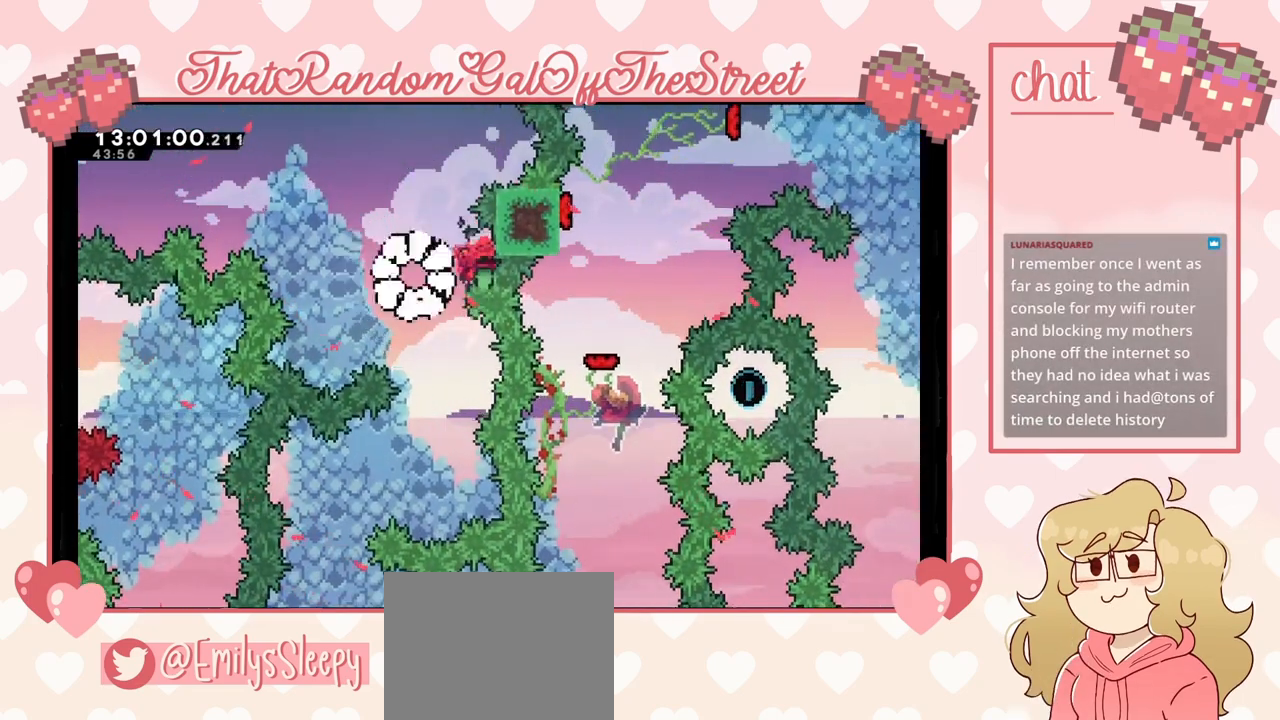
{"buttons": ["A", "B", "X", "Y"], "left_stick": "center", "right_stick": "center", "events": [[133, "A", "up"], [167, "B", "up"], [167, "X", "up"], [167, "Y", "up"], [233, "L2", "up"], [267, "A", "down"], [267, "B", "down"], [267, "X", "down"], [267, "Y", "down"], [400, "A", "up"], [400, "B", "up"], [400, "X", "up"], [400, "Y", "up"], [467, "B", "down"], [467, "Y", "down"], [500, "A", "down"], [500, "X", "down"]]}
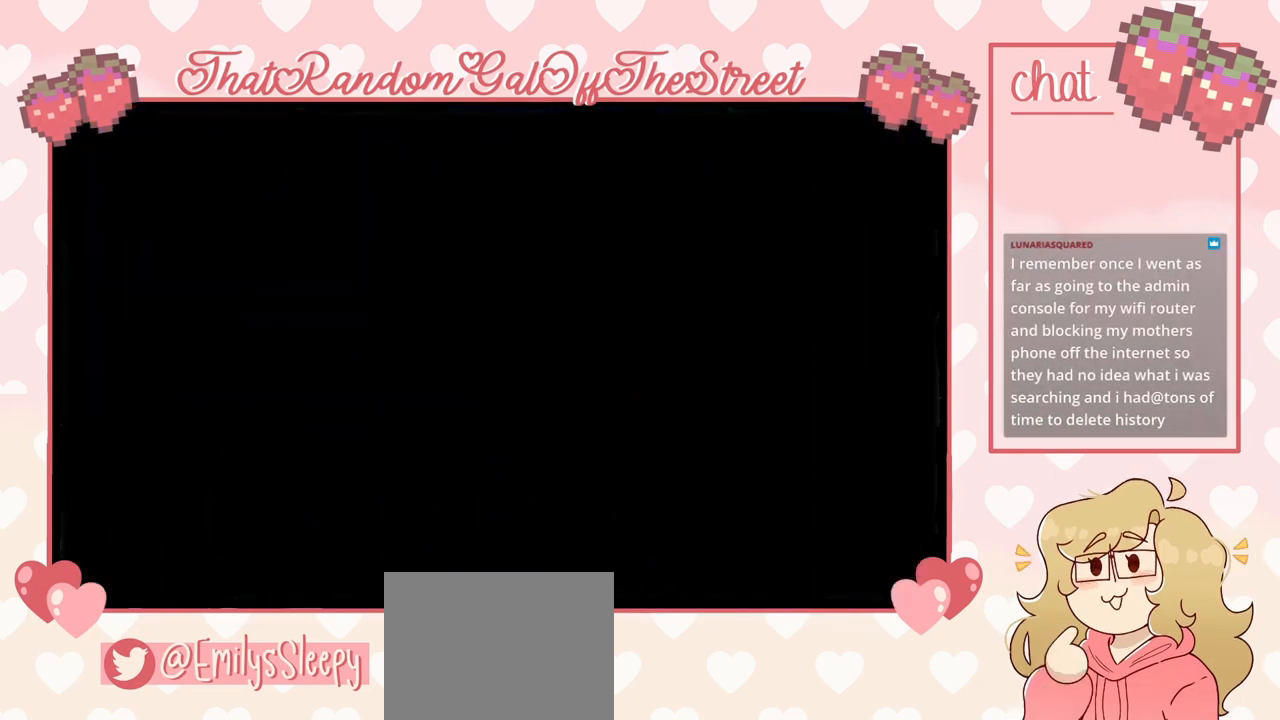
{"buttons": ["L2"], "left_stick": "center", "right_stick": "center", "events": [[133, "A", "up"], [167, "B", "up"], [167, "X", "up"], [167, "Y", "up"], [367, "L2", "down"]]}
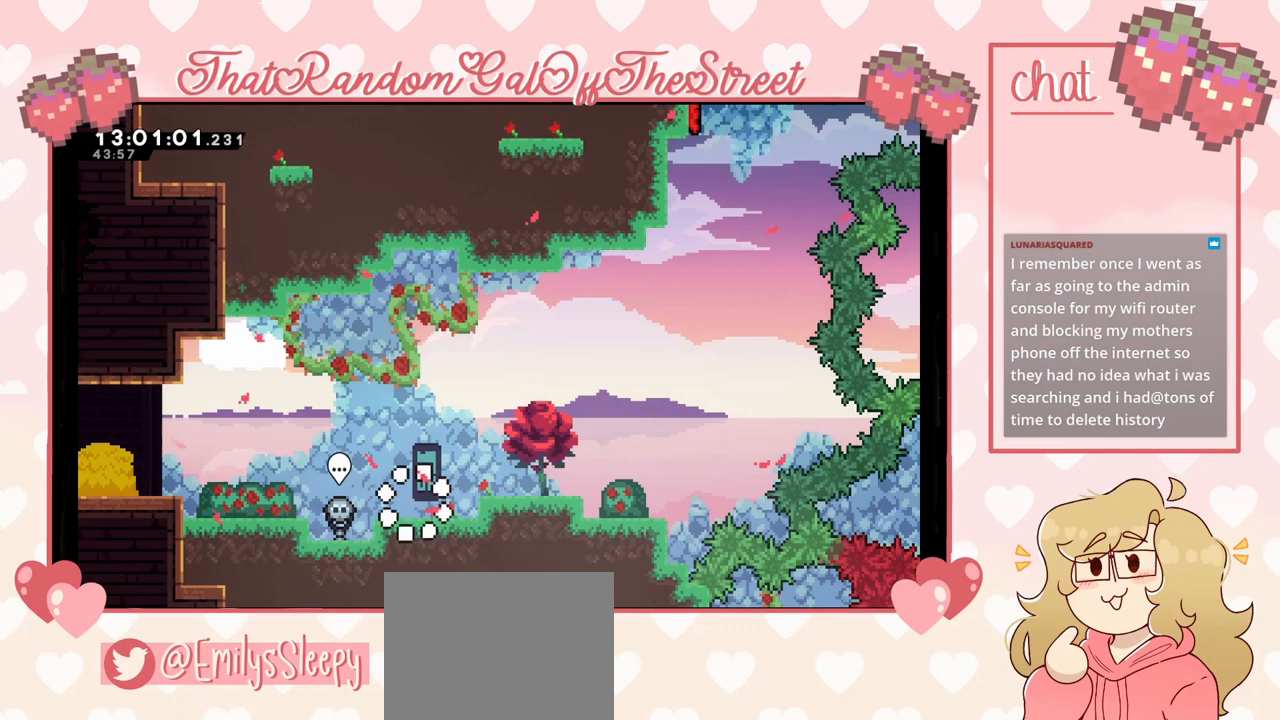
{"buttons": ["L2"], "left_stick": "center", "right_stick": "center", "events": []}
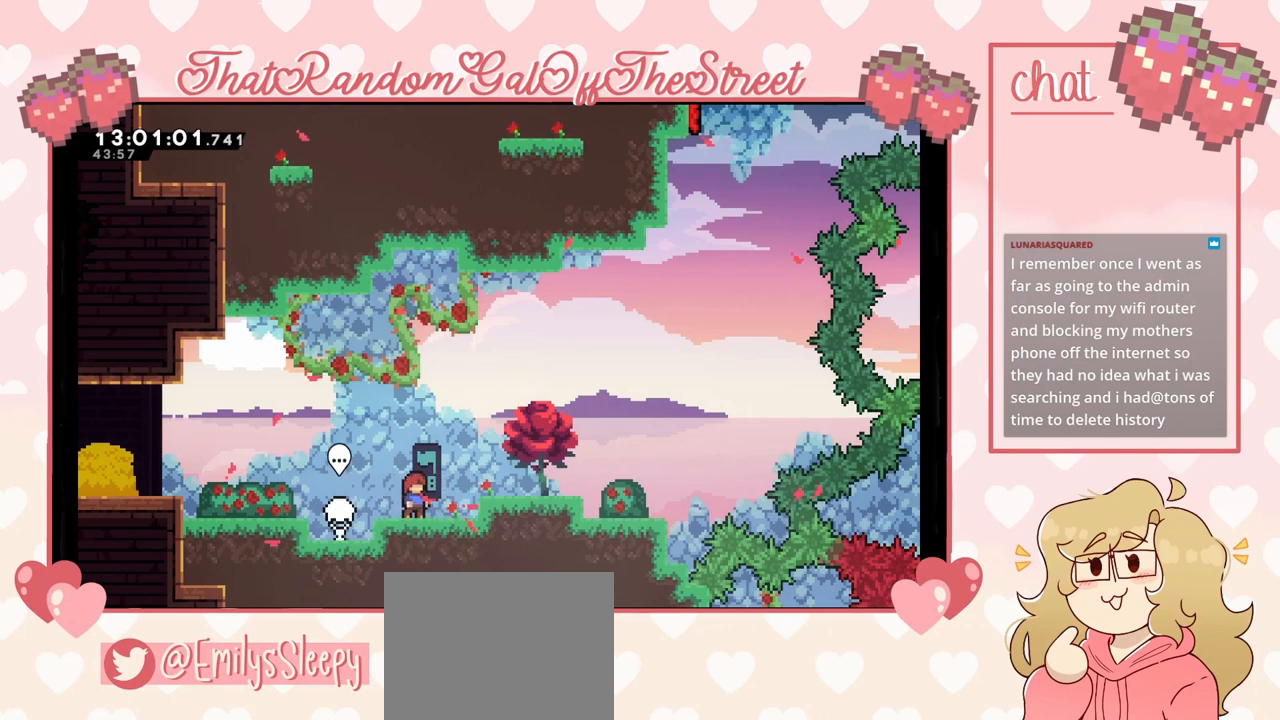
{"buttons": ["L2"], "left_stick": "right", "right_stick": "center", "events": [[67, "left_stick", "right"]]}
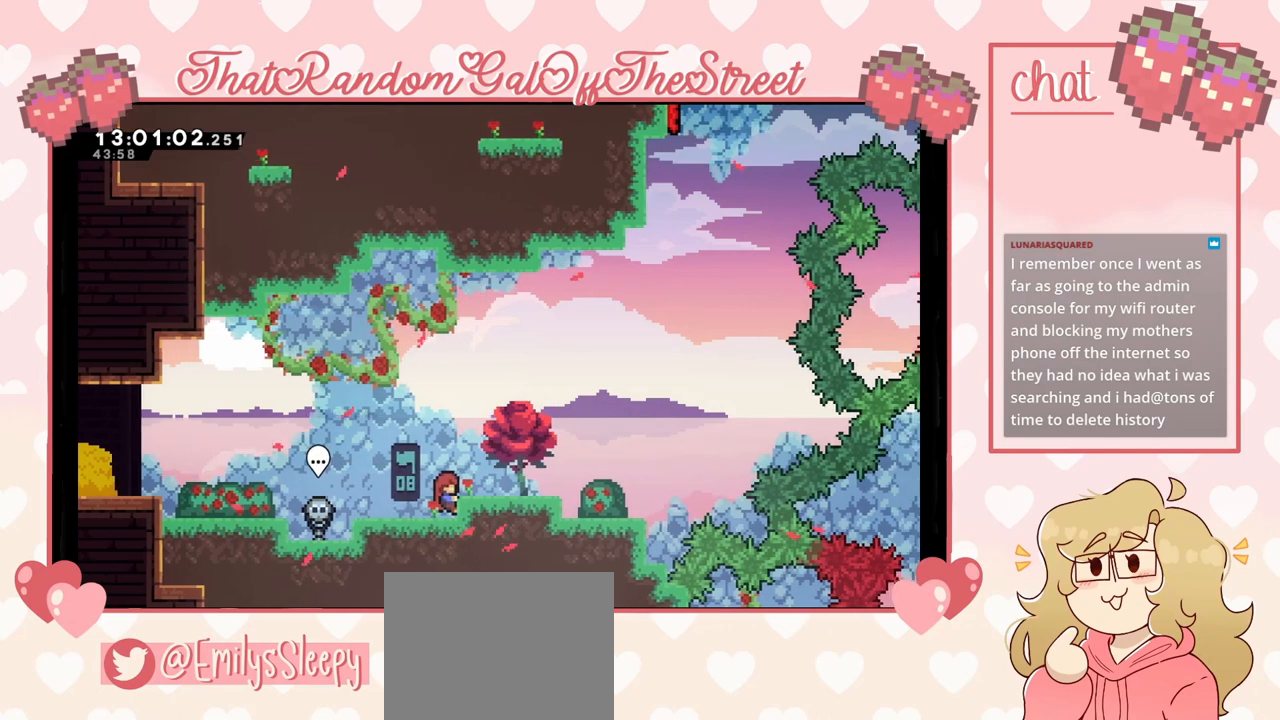
{"buttons": ["L2"], "left_stick": "right", "right_stick": "center", "events": [[133, "left_stick", "center"], [433, "left_stick", "right"]]}
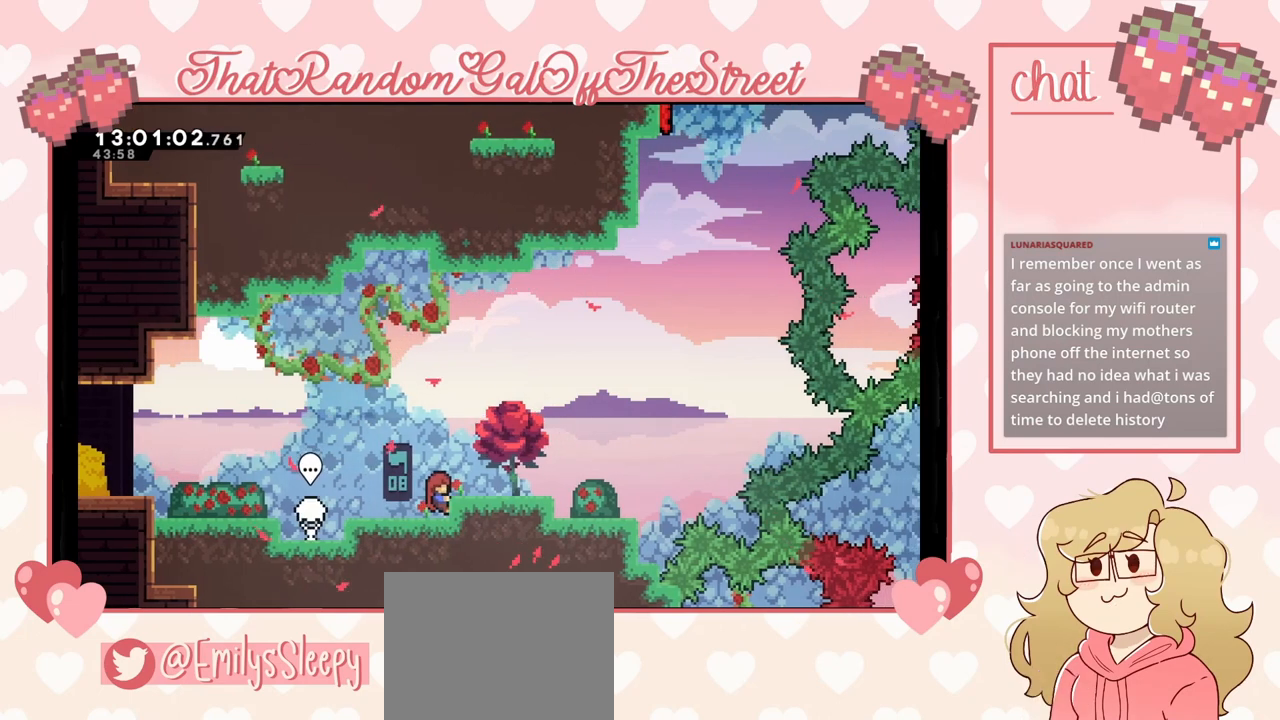
{"buttons": [], "left_stick": "center", "right_stick": "center", "events": [[300, "left_stick", "center"], [333, "L2", "up"]]}
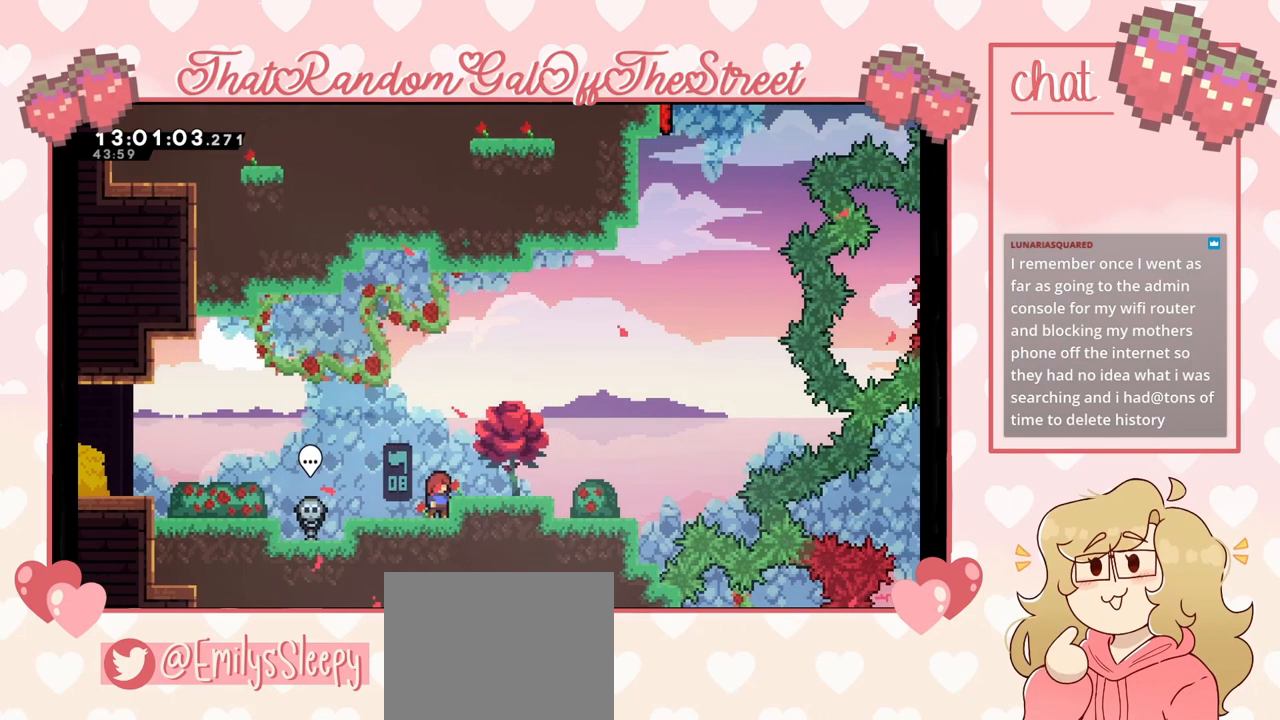
{"buttons": [], "left_stick": "center", "right_stick": "center", "events": []}
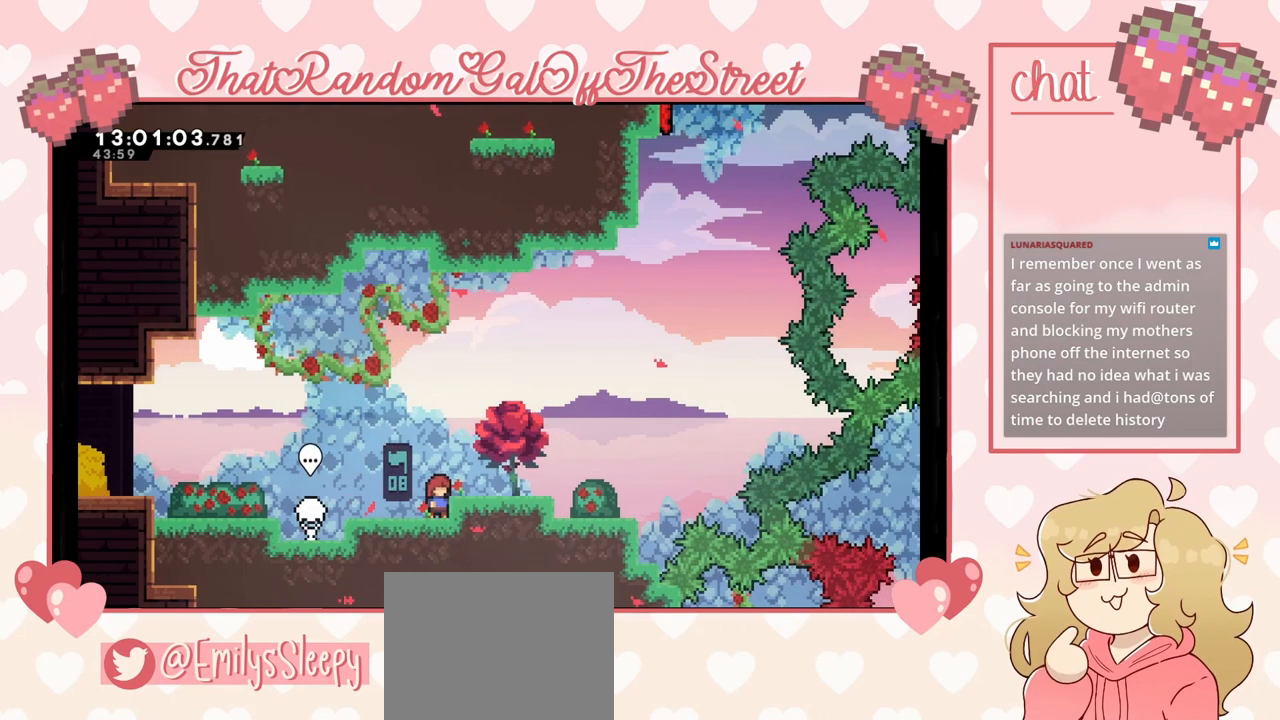
{"buttons": [], "left_stick": "center", "right_stick": "center", "events": []}
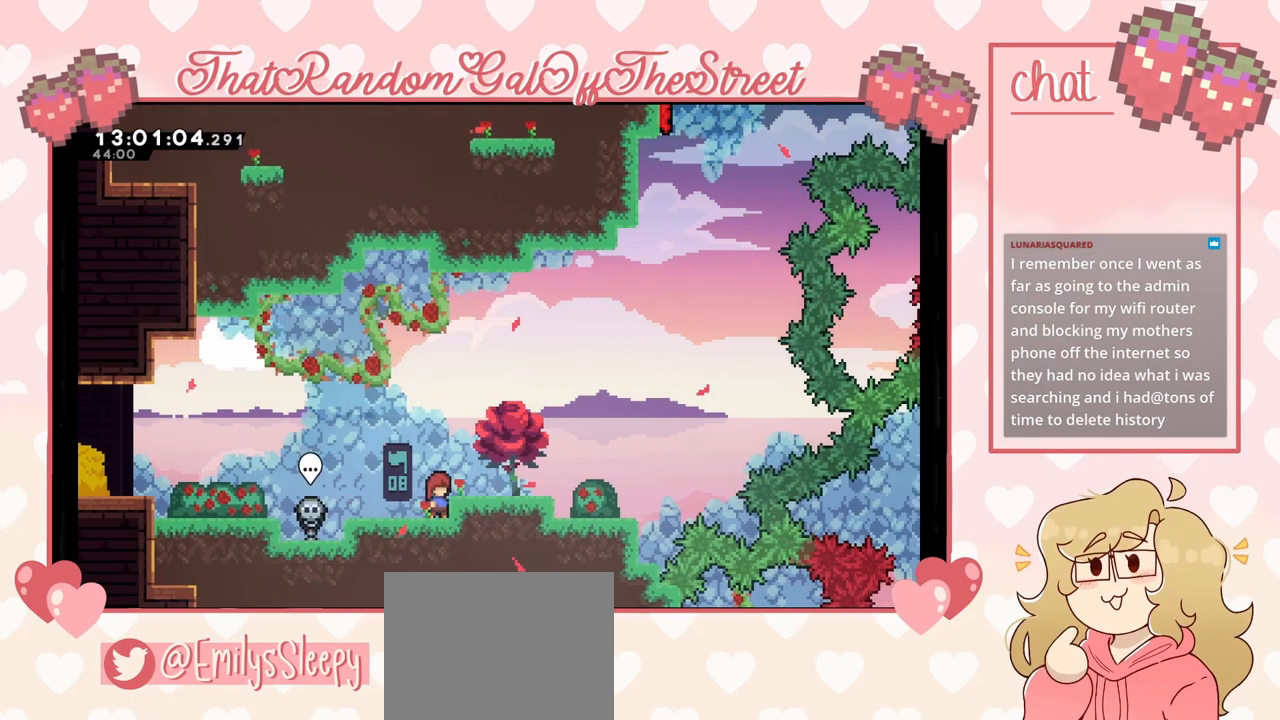
{"buttons": [], "left_stick": "center", "right_stick": "center", "events": []}
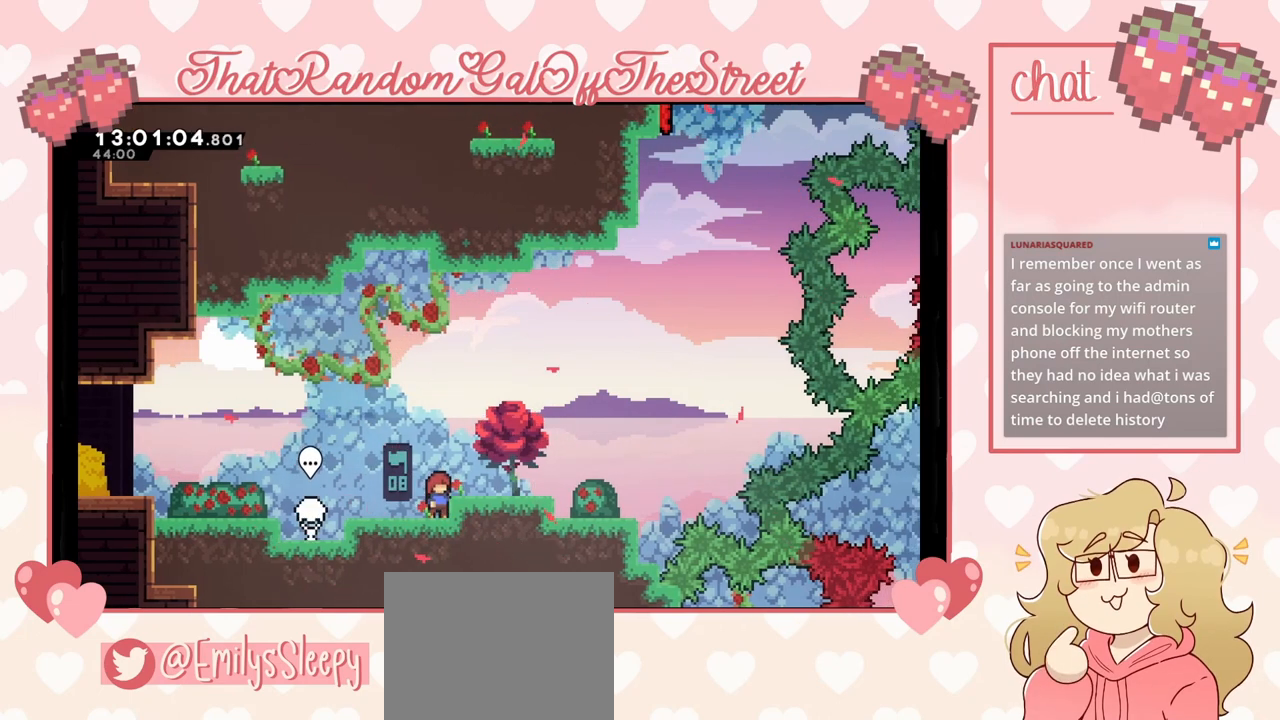
{"buttons": [], "left_stick": "center", "right_stick": "center", "events": []}
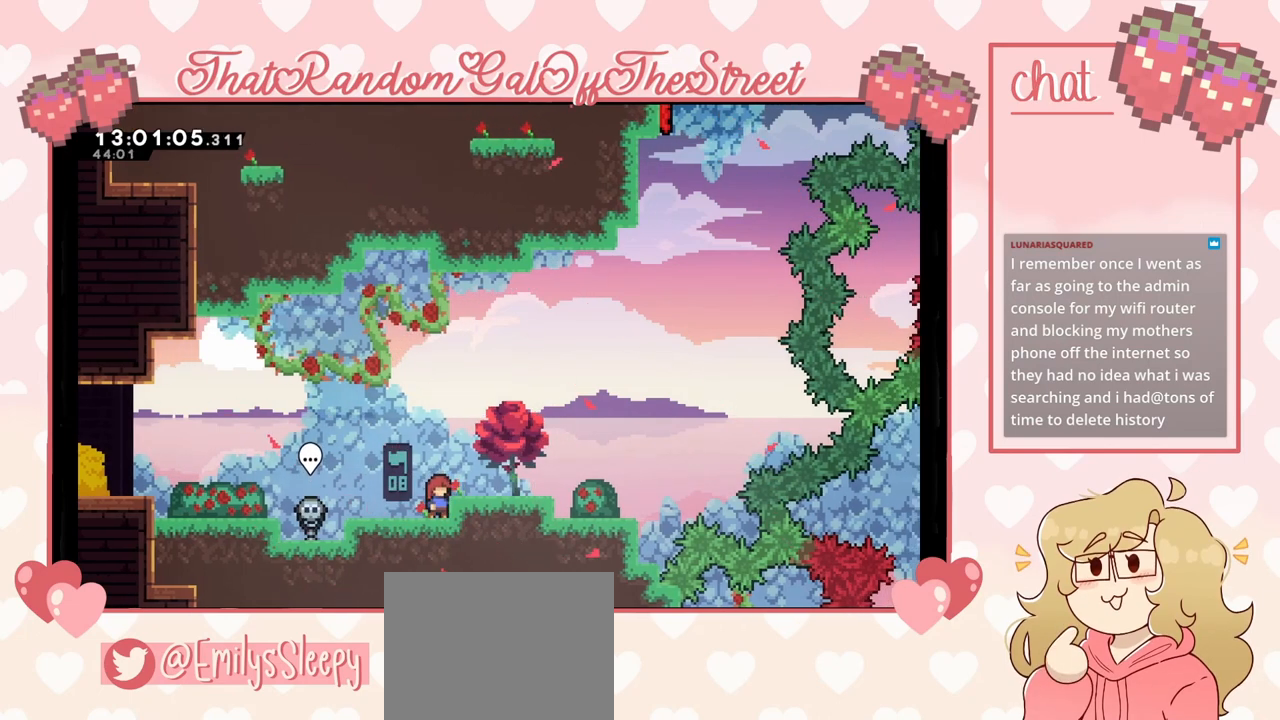
{"buttons": [], "left_stick": "center", "right_stick": "center", "events": []}
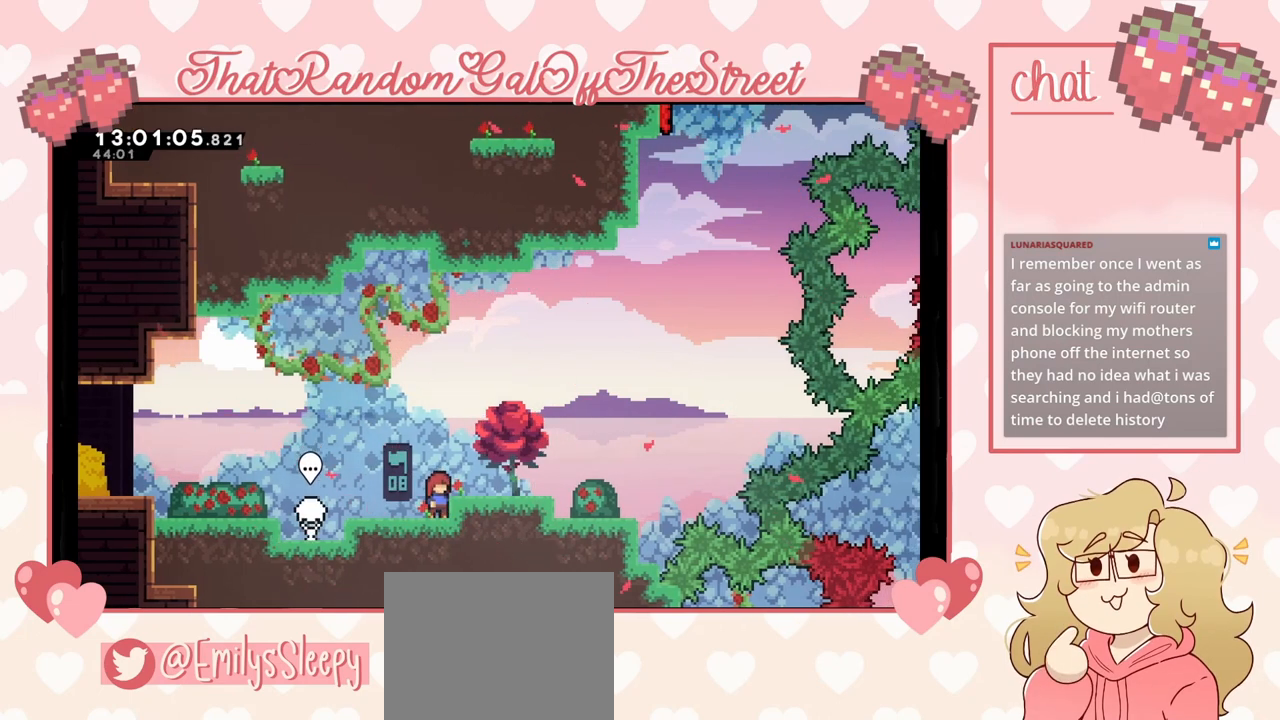
{"buttons": [], "left_stick": "center", "right_stick": "center", "events": []}
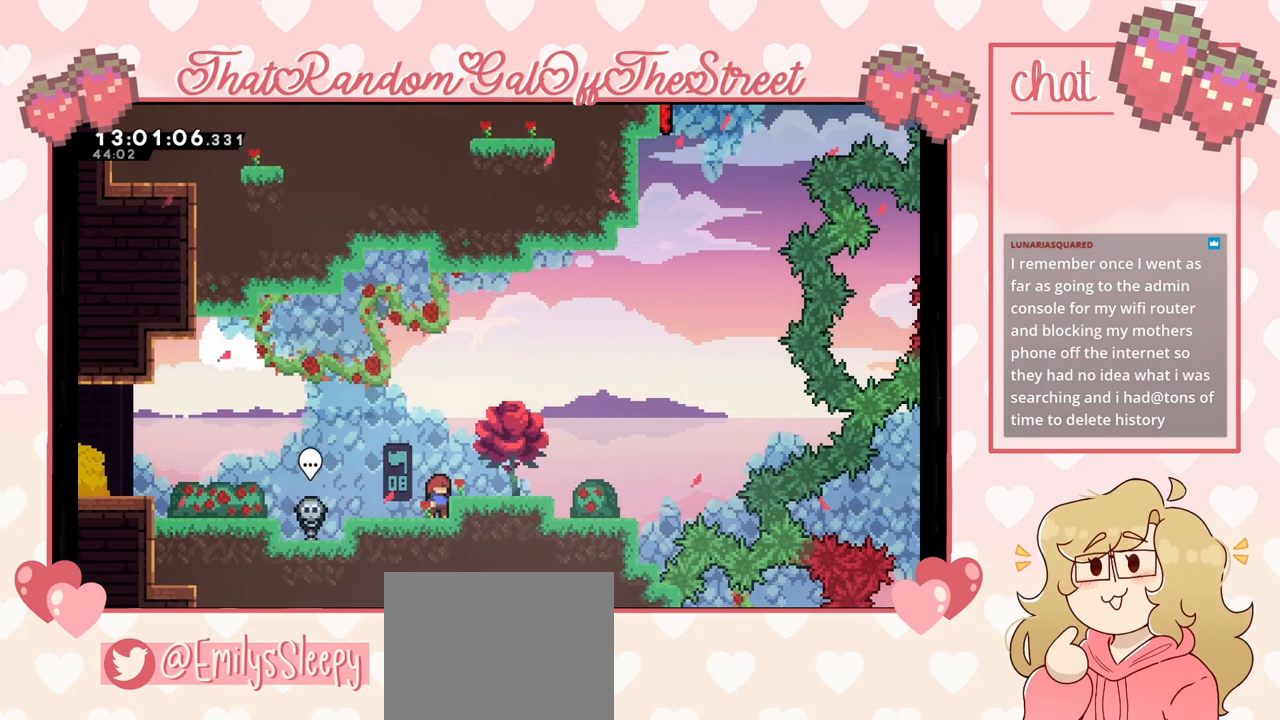
{"buttons": [], "left_stick": "center", "right_stick": "center", "events": []}
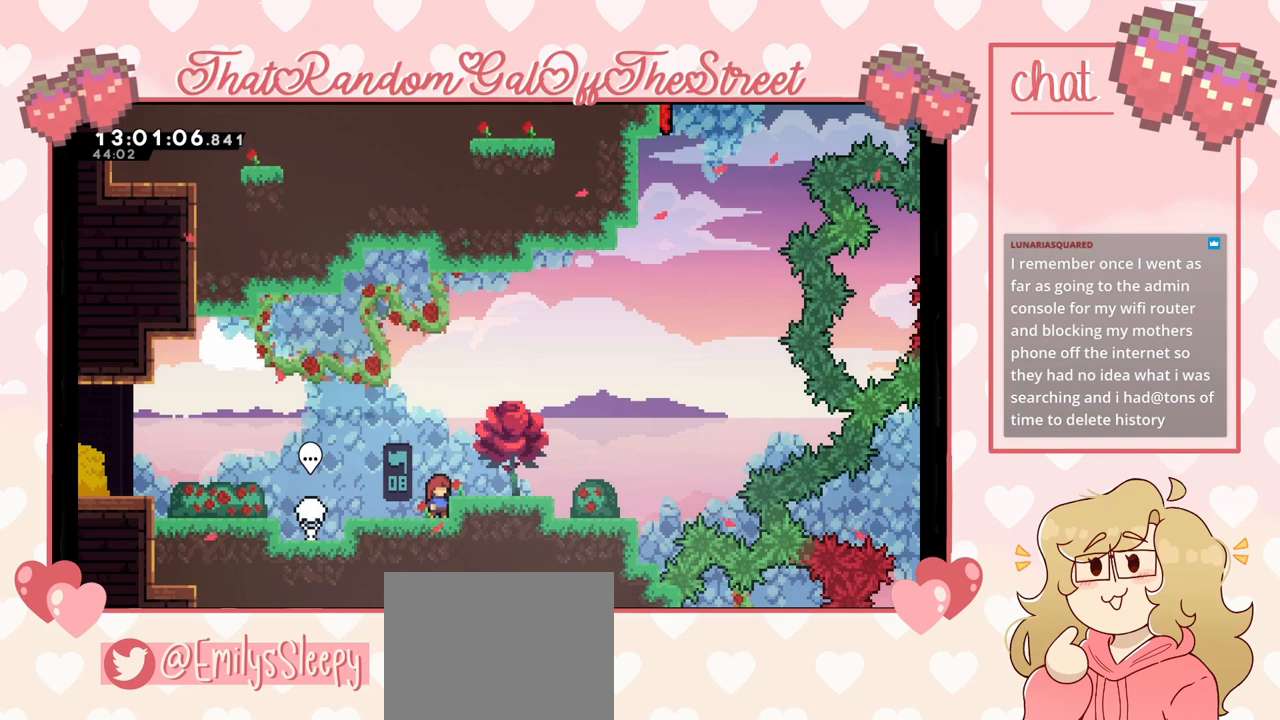
{"buttons": [], "left_stick": "center", "right_stick": "center", "events": []}
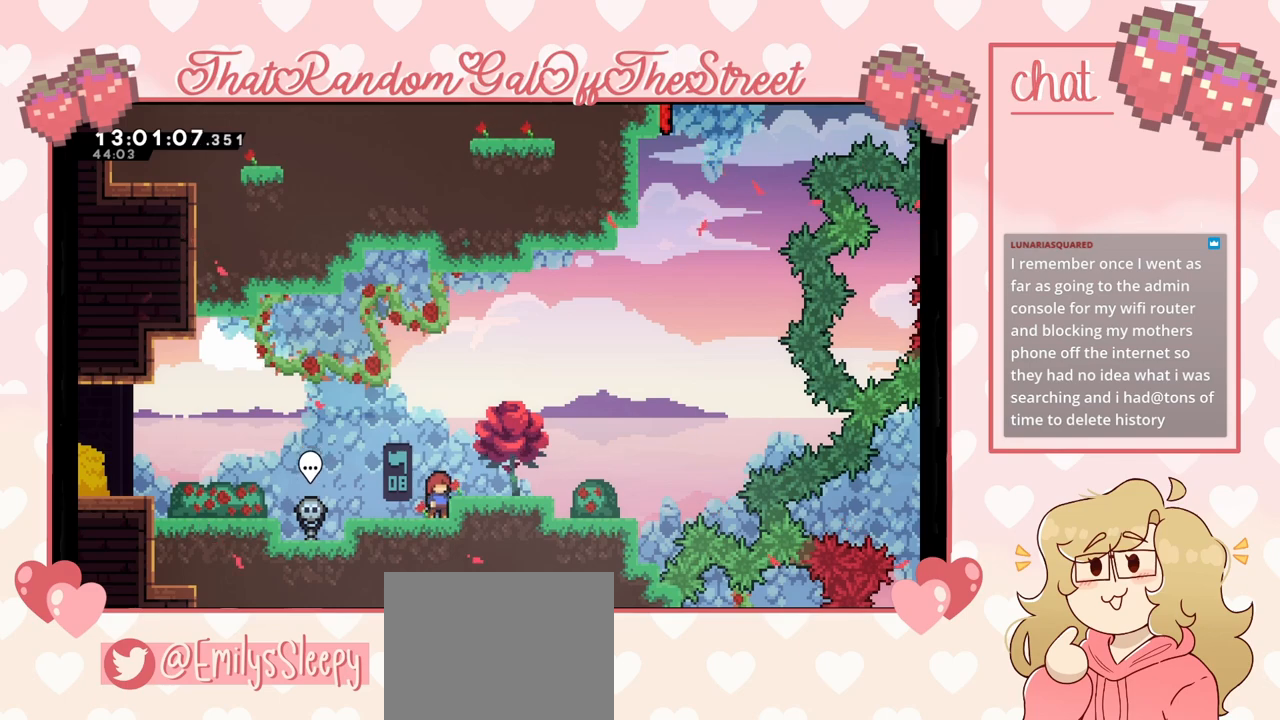
{"buttons": ["A"], "left_stick": "right", "right_stick": "center", "events": [[267, "left_stick", "up-right"], [333, "A", "down"], [433, "left_stick", "right"]]}
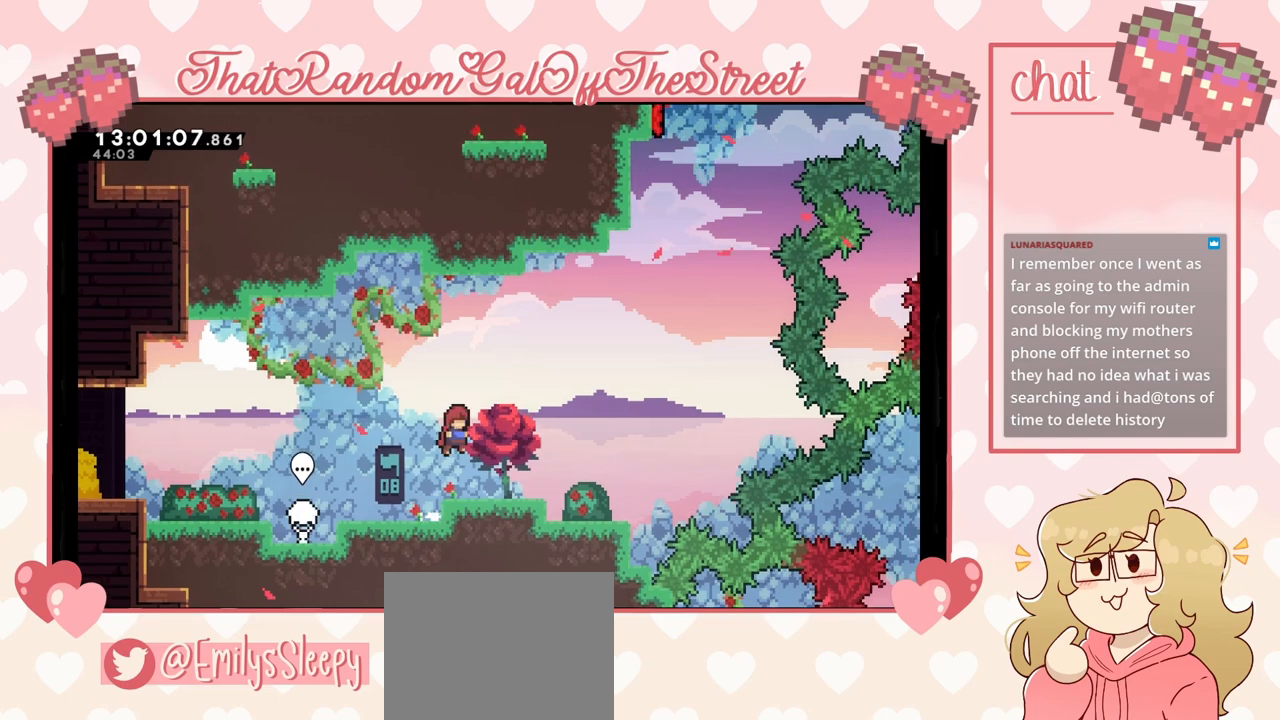
{"buttons": ["L2"], "left_stick": "center", "right_stick": "center", "events": [[67, "A", "up"], [133, "L2", "down"], [433, "left_stick", "center"]]}
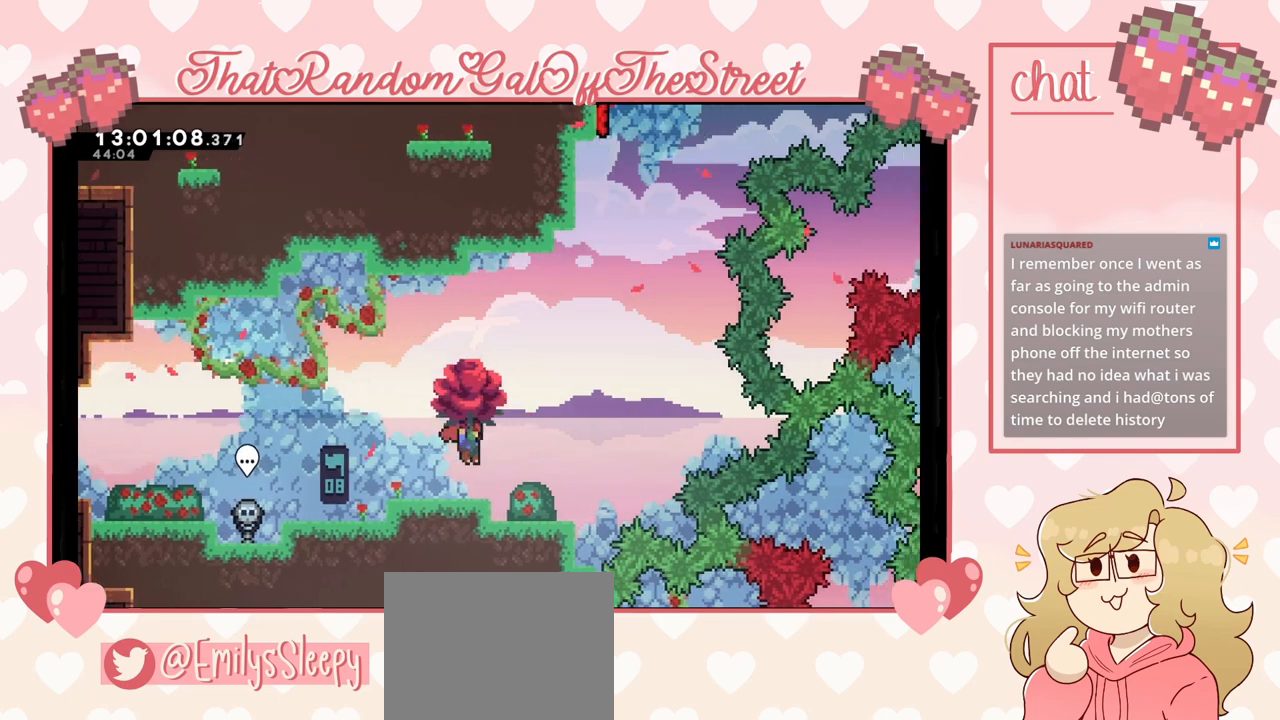
{"buttons": ["A", "L2"], "left_stick": "right", "right_stick": "center", "events": [[433, "left_stick", "right"], [467, "A", "down"]]}
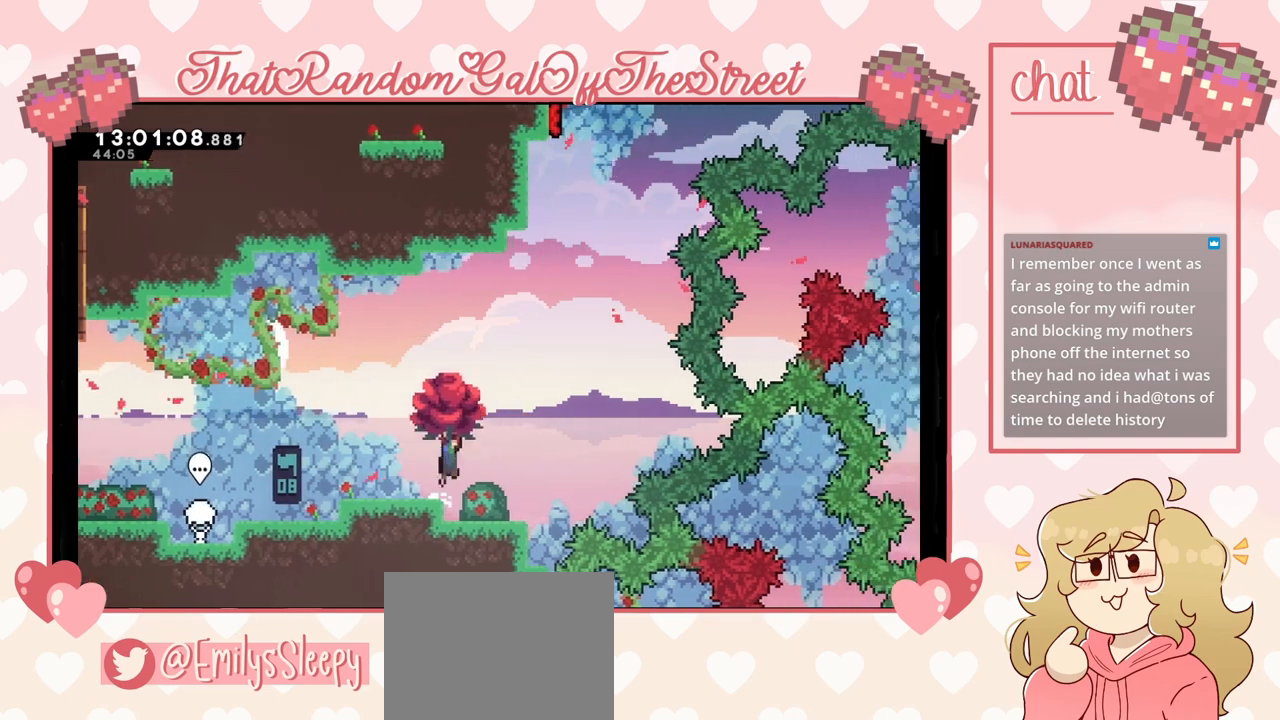
{"buttons": ["X", "L2"], "left_stick": "up", "right_stick": "center", "events": [[333, "left_stick", "up-right"], [367, "A", "up"], [433, "X", "down"], [433, "left_stick", "up"]]}